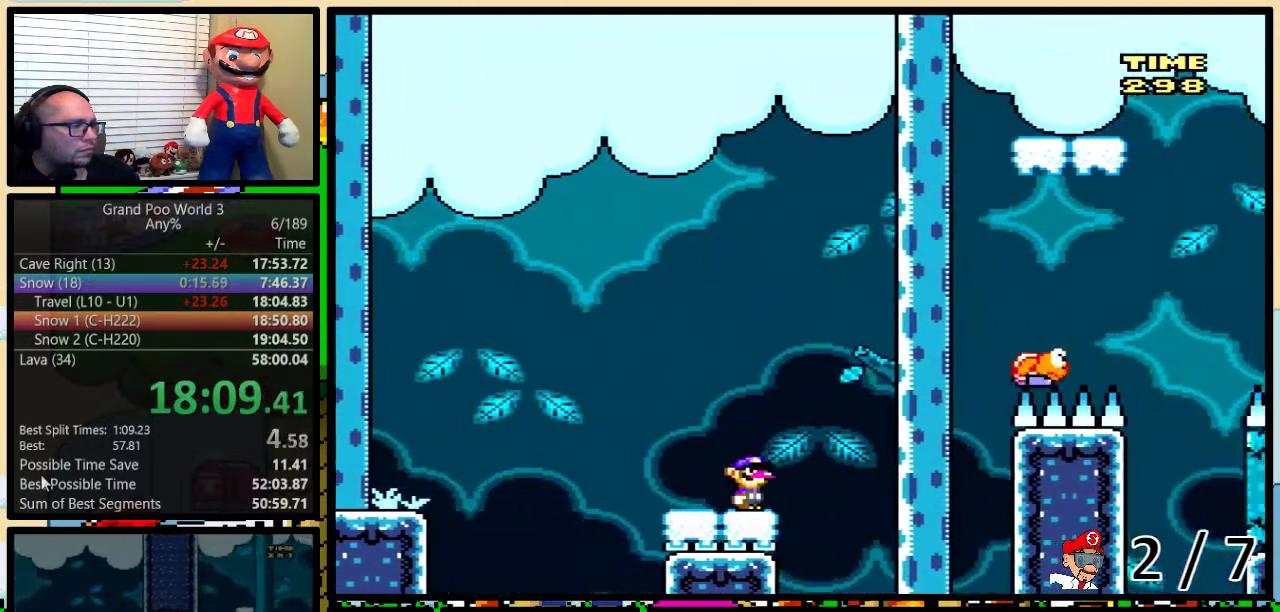
Gameplay with a controller (Nintendo layout); each line is a JSON object with the inputs held at the frame after it. "events" lists button and stick changes between this image and that frame as [ms after this image, input, new state], when the widget could be followed in between. Not read: L3 R3.
{"buttons": ["B", "Y", "DPAD_RIGHT"], "events": [[50, "B", "down"], [483, "DPAD_UP", "up"]]}
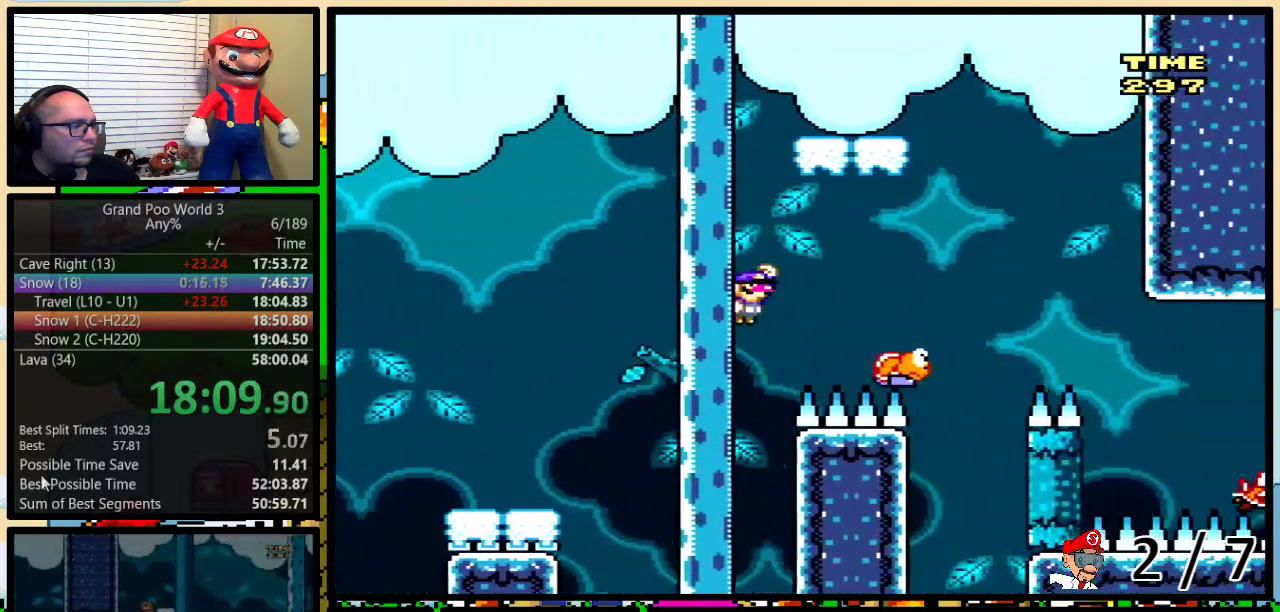
{"buttons": ["Y", "DPAD_RIGHT"], "events": [[67, "DPAD_UP", "down"], [200, "DPAD_LEFT", "down"], [200, "DPAD_RIGHT", "up"], [200, "DPAD_UP", "up"], [367, "B", "up"], [433, "DPAD_LEFT", "up"], [433, "DPAD_RIGHT", "down"]]}
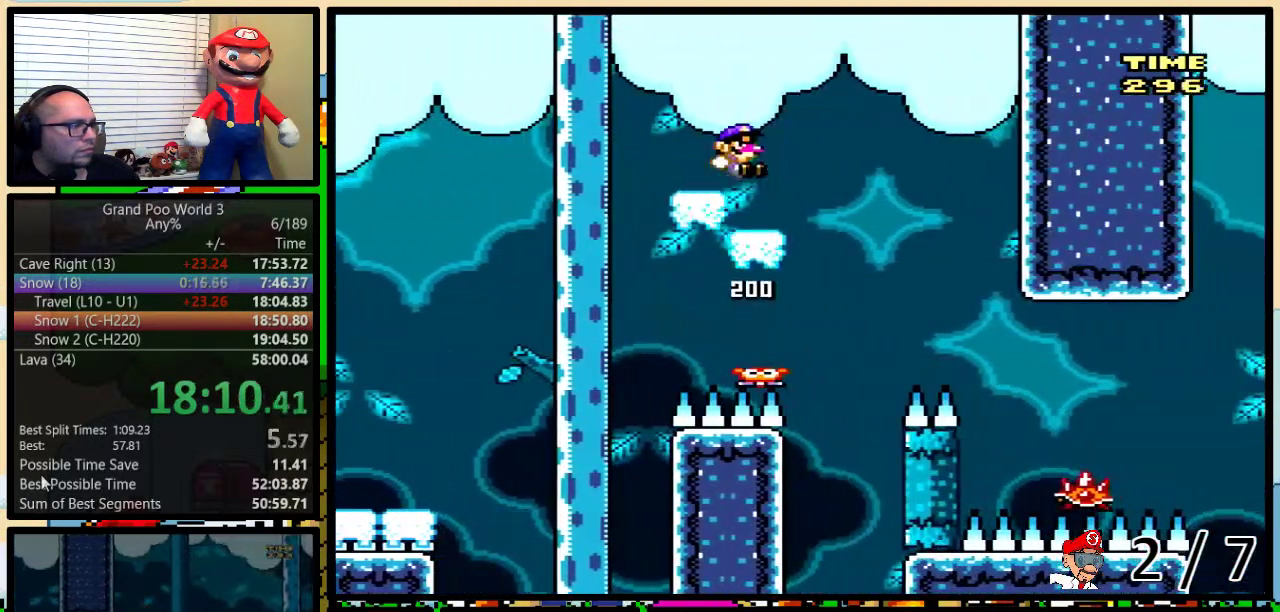
{"buttons": ["A", "Y", "DPAD_UP", "DPAD_RIGHT"], "events": [[67, "DPAD_LEFT", "down"], [67, "DPAD_RIGHT", "up"], [183, "DPAD_UP", "down"], [233, "DPAD_LEFT", "up"], [267, "DPAD_UP", "up"], [383, "DPAD_RIGHT", "down"], [433, "DPAD_UP", "down"], [500, "A", "down"]]}
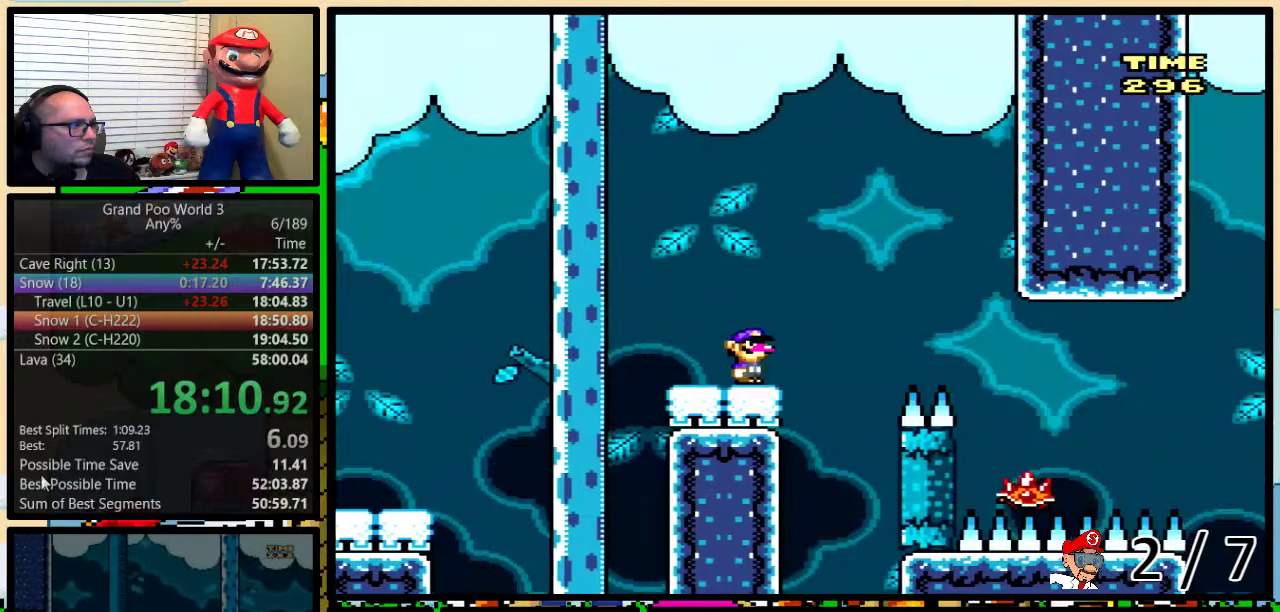
{"buttons": ["A", "Y", "DPAD_RIGHT"], "events": [[100, "A", "up"], [117, "DPAD_UP", "up"], [250, "A", "down"]]}
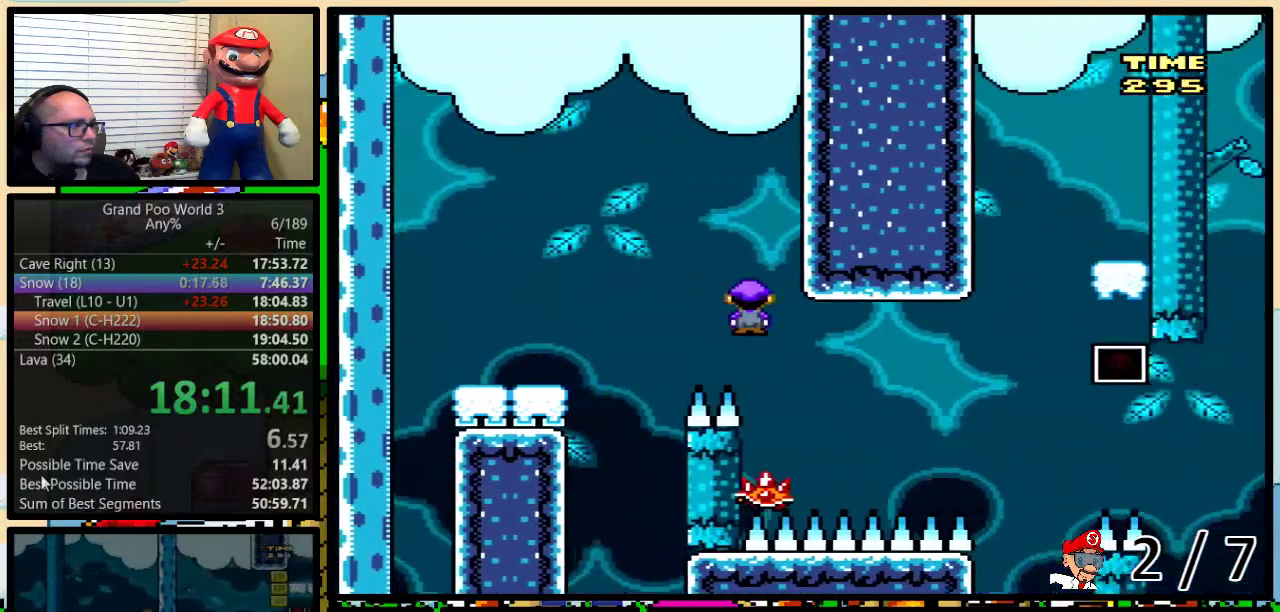
{"buttons": ["Y"], "events": [[33, "A", "up"], [33, "DPAD_LEFT", "down"], [33, "DPAD_RIGHT", "up"], [133, "DPAD_UP", "down"], [167, "DPAD_LEFT", "up"], [200, "DPAD_RIGHT", "down"], [200, "DPAD_UP", "up"], [250, "DPAD_RIGHT", "up"]]}
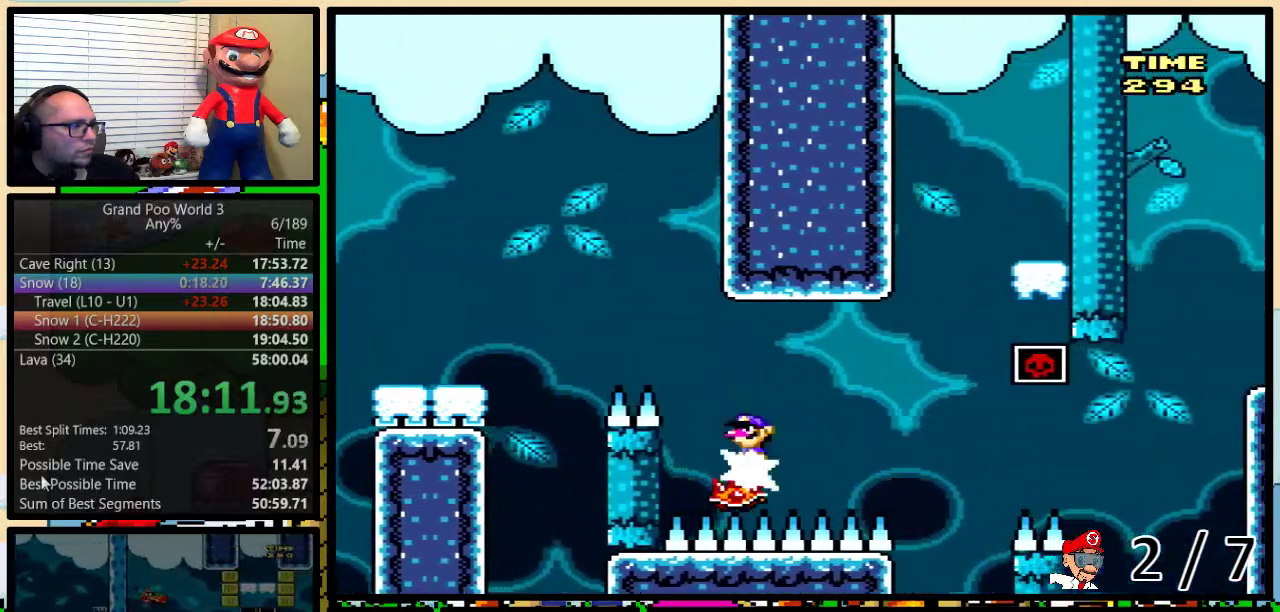
{"buttons": ["Y"], "events": []}
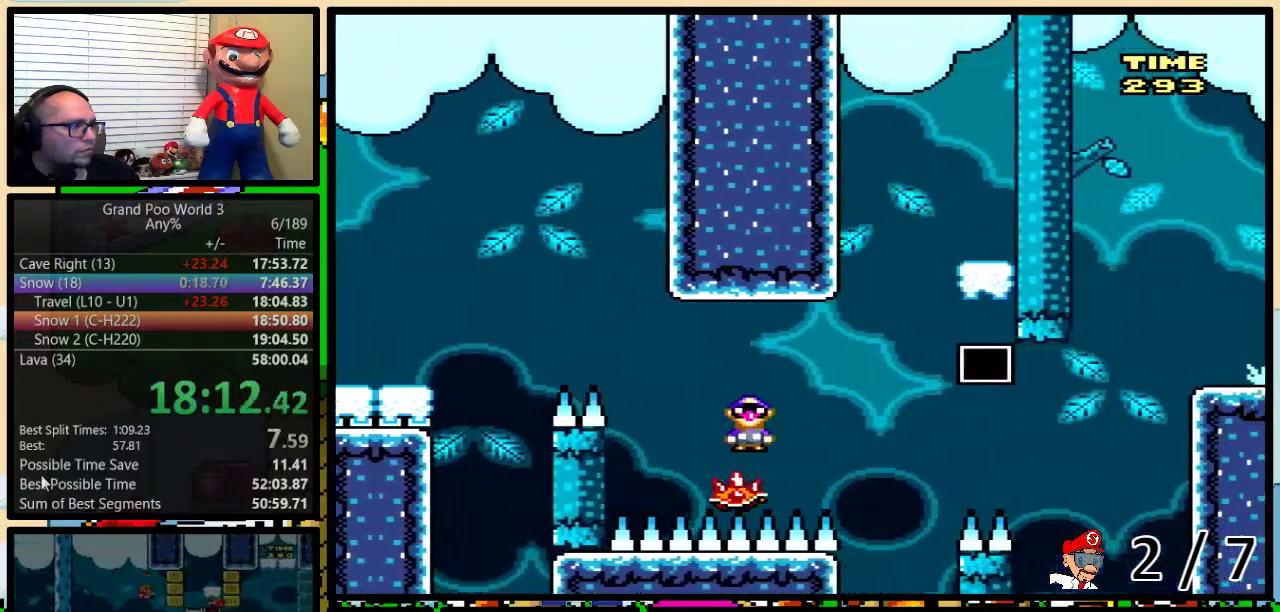
{"buttons": ["B", "Y", "DPAD_UP", "DPAD_RIGHT"], "events": [[267, "DPAD_RIGHT", "down"], [267, "DPAD_UP", "down"], [367, "B", "down"]]}
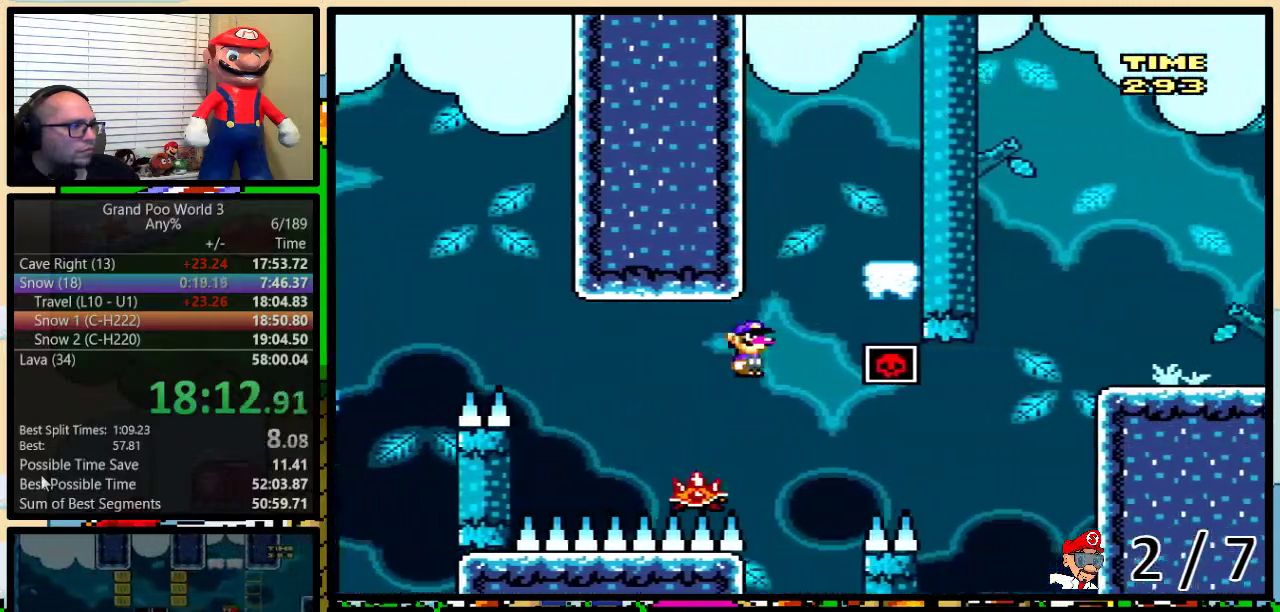
{"buttons": ["B", "Y", "DPAD_LEFT"], "events": [[217, "DPAD_LEFT", "down"], [217, "DPAD_RIGHT", "up"], [417, "DPAD_UP", "up"]]}
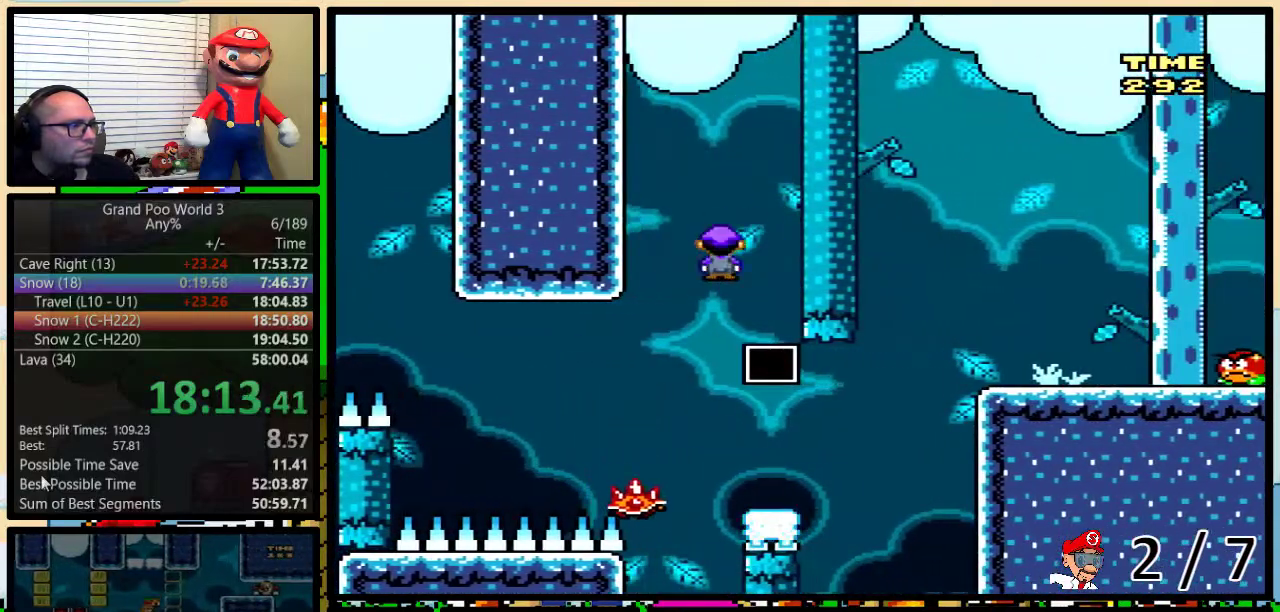
{"buttons": ["Y", "DPAD_UP", "DPAD_RIGHT"], "events": [[50, "B", "up"], [83, "DPAD_LEFT", "up"], [83, "DPAD_RIGHT", "down"], [117, "B", "down"], [217, "DPAD_UP", "down"], [417, "B", "up"]]}
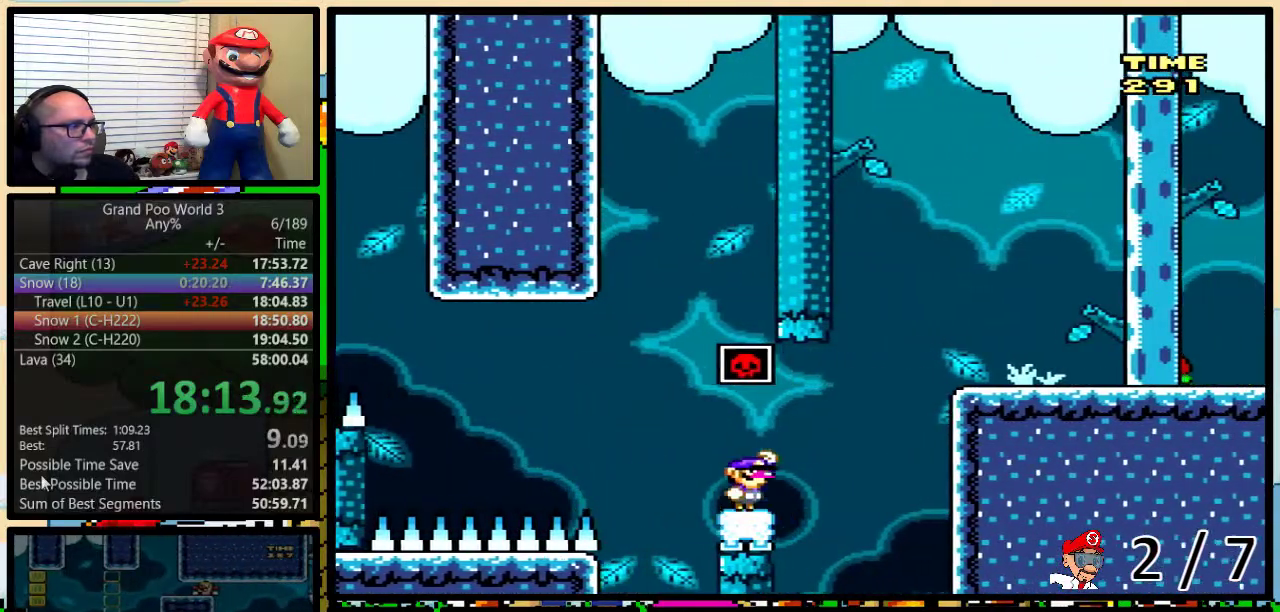
{"buttons": ["Y", "DPAD_UP", "DPAD_RIGHT"], "events": [[33, "B", "down"], [500, "B", "up"]]}
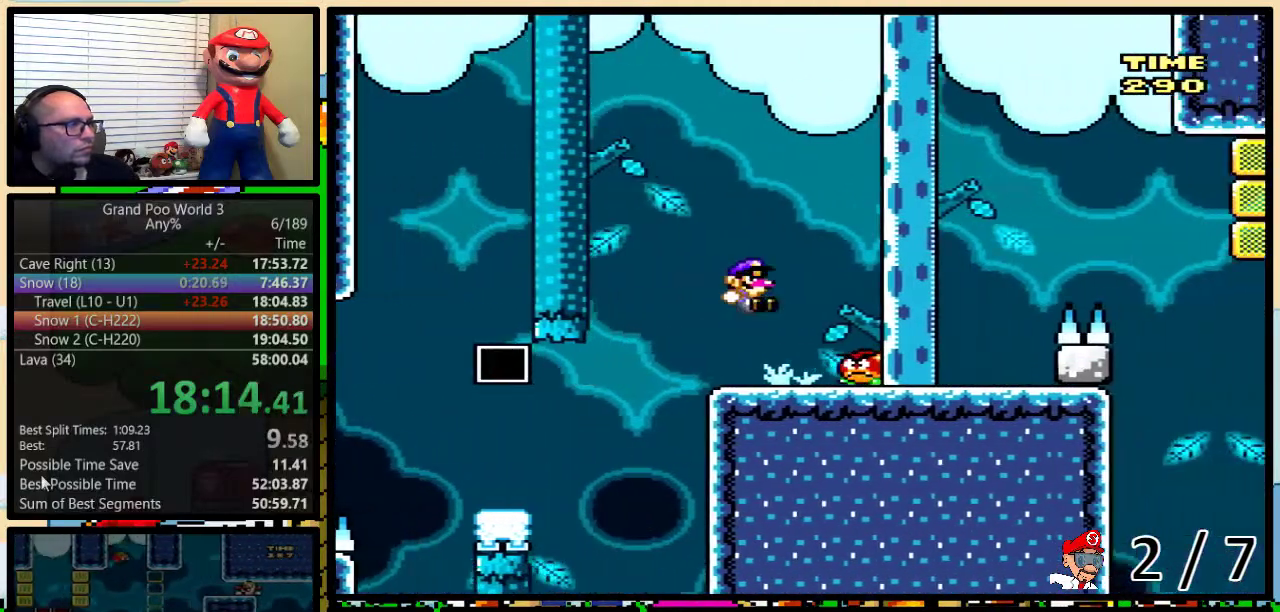
{"buttons": ["Y", "DPAD_RIGHT"], "events": [[150, "DPAD_LEFT", "down"], [150, "DPAD_RIGHT", "up"], [183, "DPAD_UP", "up"], [250, "DPAD_LEFT", "up"], [250, "DPAD_RIGHT", "down"]]}
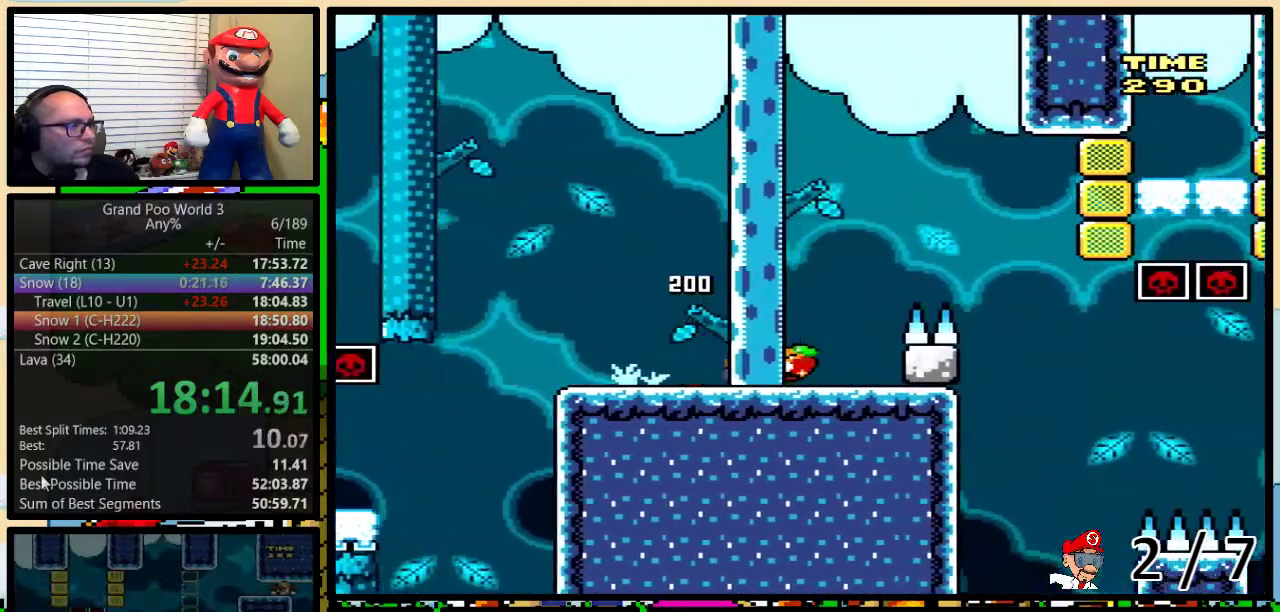
{"buttons": ["B", "DPAD_RIGHT"], "events": [[17, "B", "down"], [433, "Y", "up"]]}
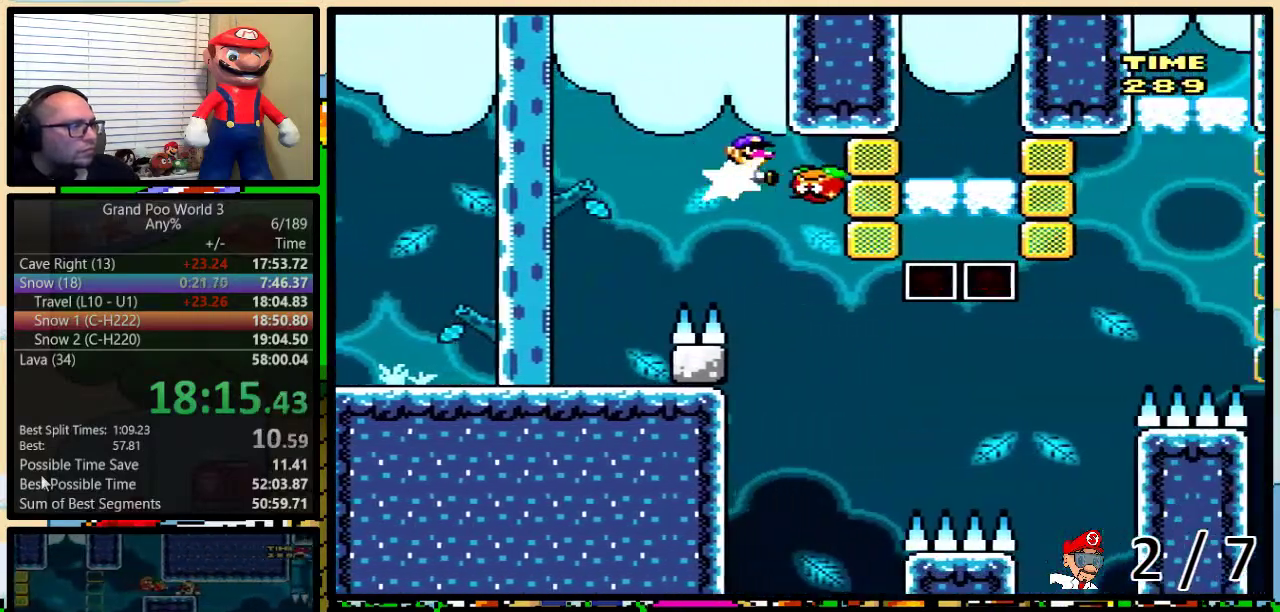
{"buttons": ["B", "Y", "DPAD_UP", "DPAD_RIGHT"], "events": [[17, "DPAD_RIGHT", "up"], [50, "DPAD_LEFT", "down"], [50, "Y", "down"], [133, "B", "up"], [167, "DPAD_LEFT", "up"], [167, "DPAD_RIGHT", "down"], [167, "DPAD_UP", "down"], [217, "B", "down"]]}
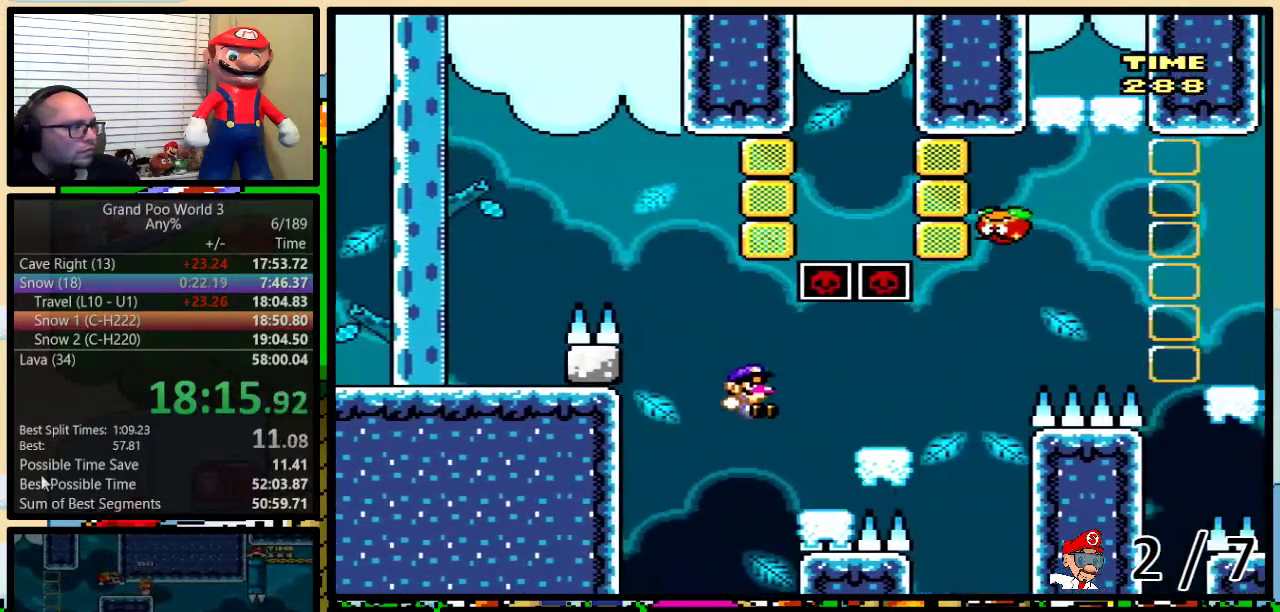
{"buttons": ["B", "Y", "DPAD_UP", "DPAD_RIGHT"], "events": [[100, "B", "up"], [317, "B", "down"]]}
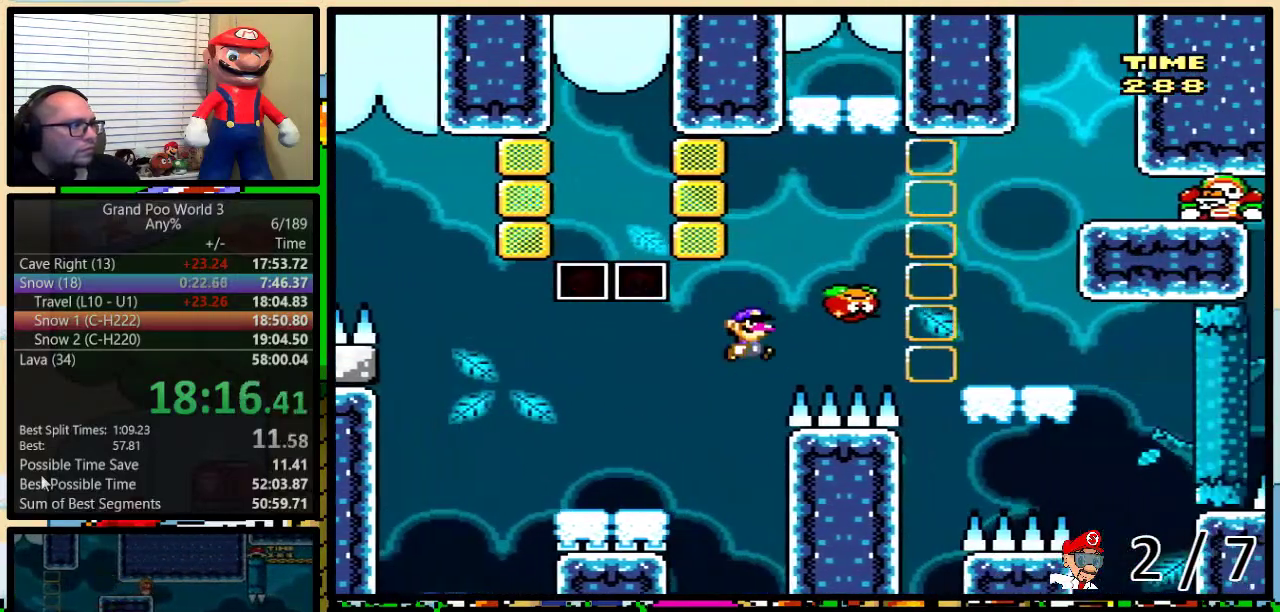
{"buttons": ["Y", "DPAD_UP", "DPAD_RIGHT"], "events": [[217, "Y", "up"], [300, "Y", "down"], [433, "B", "up"]]}
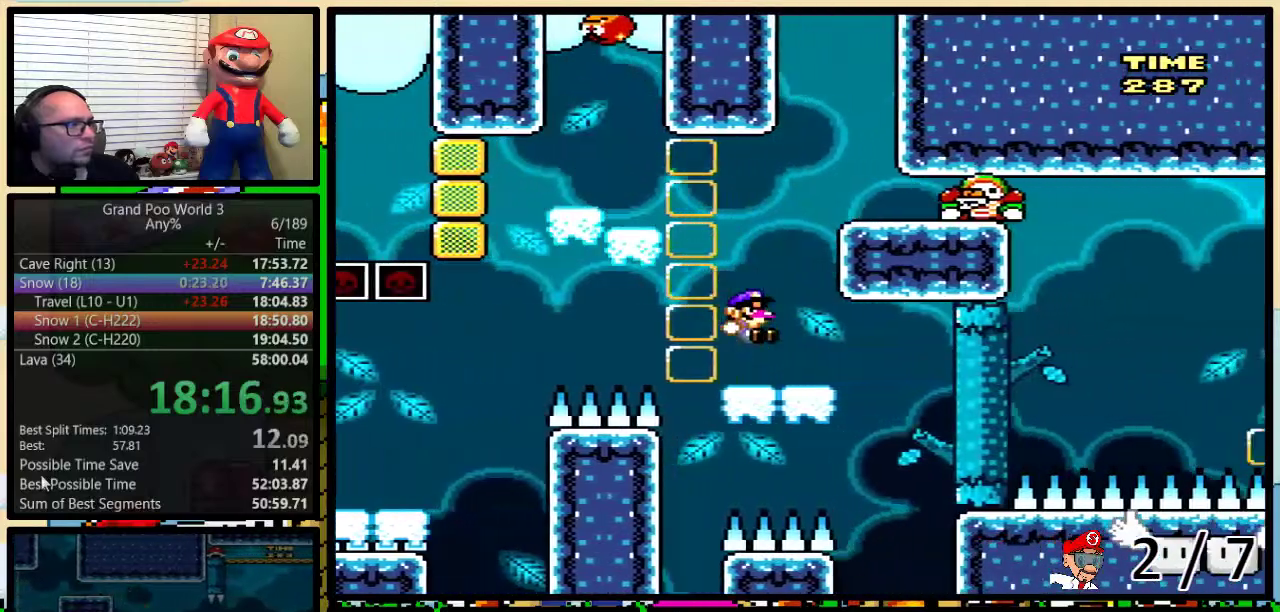
{"buttons": ["B", "Y", "DPAD_LEFT"], "events": [[67, "DPAD_LEFT", "down"], [67, "DPAD_RIGHT", "up"], [67, "DPAD_UP", "up"], [117, "DPAD_UP", "down"], [350, "B", "down"], [500, "DPAD_UP", "up"]]}
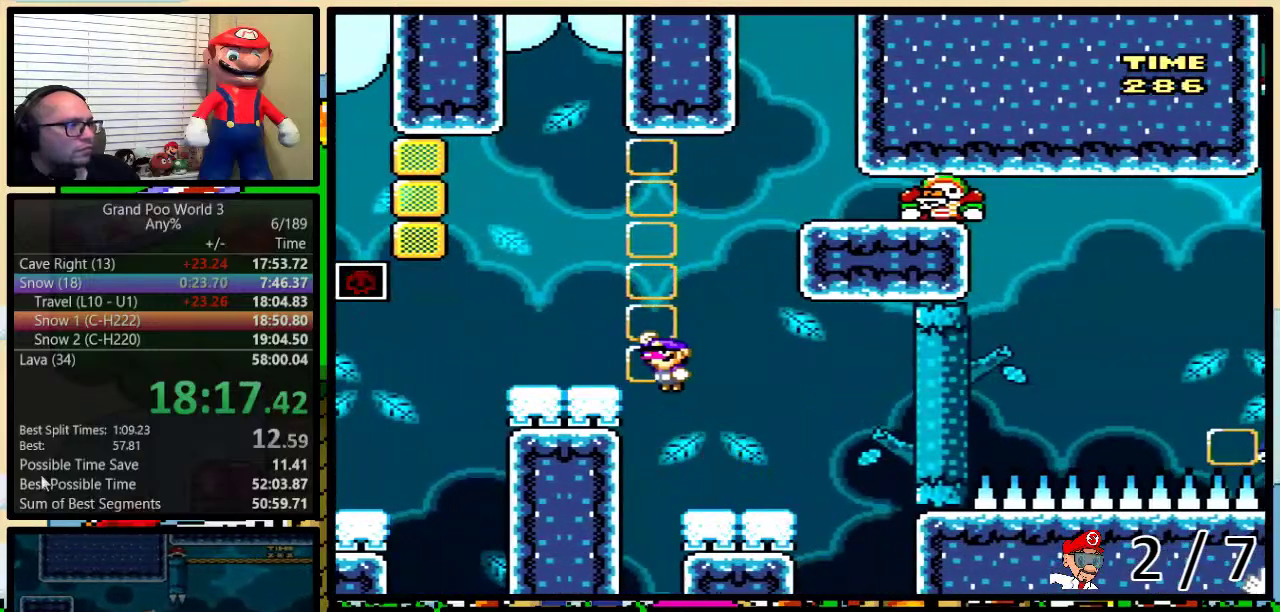
{"buttons": ["B", "Y"], "events": [[217, "DPAD_UP", "down"], [250, "DPAD_LEFT", "up"], [250, "DPAD_RIGHT", "down"], [333, "DPAD_UP", "up"], [400, "DPAD_RIGHT", "up"]]}
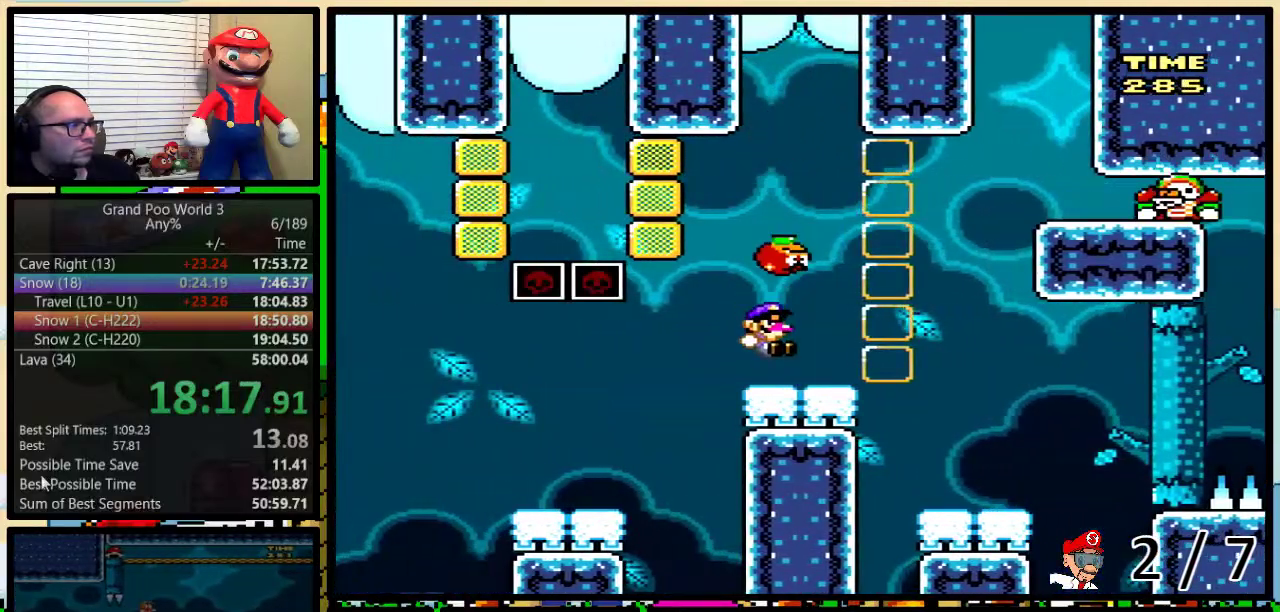
{"buttons": ["B", "Y", "DPAD_RIGHT"], "events": [[17, "DPAD_RIGHT", "down"], [100, "B", "up"], [250, "B", "down"]]}
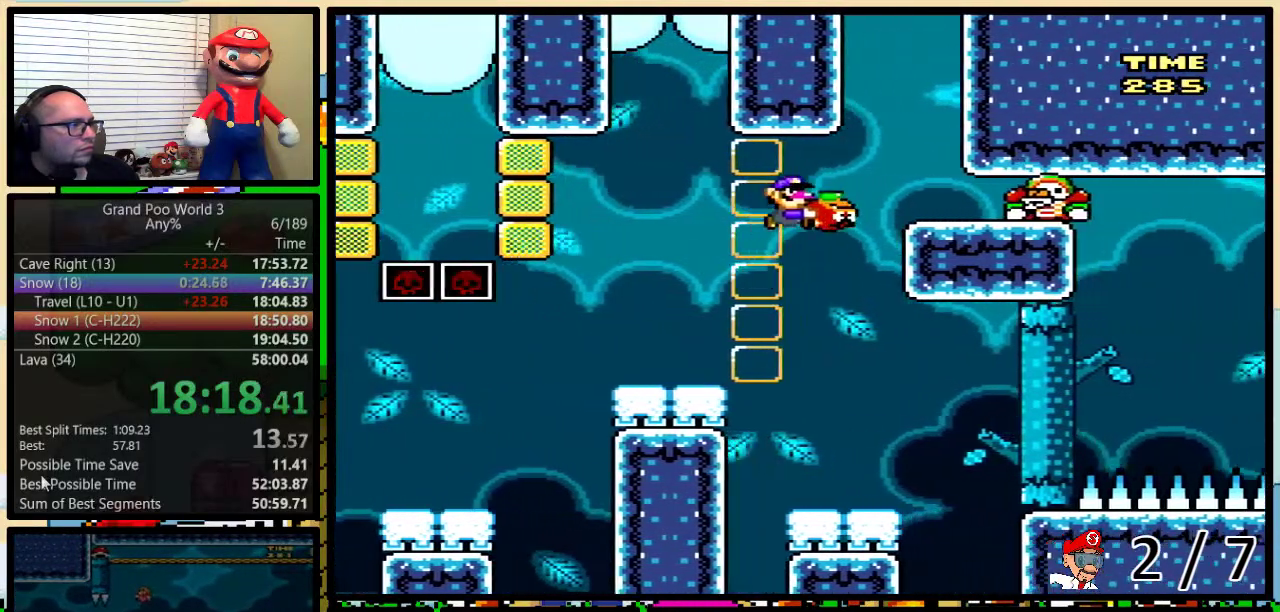
{"buttons": ["Y", "DPAD_UP", "DPAD_LEFT"], "events": [[167, "B", "up"], [433, "DPAD_UP", "down"], [500, "DPAD_LEFT", "down"], [500, "DPAD_RIGHT", "up"]]}
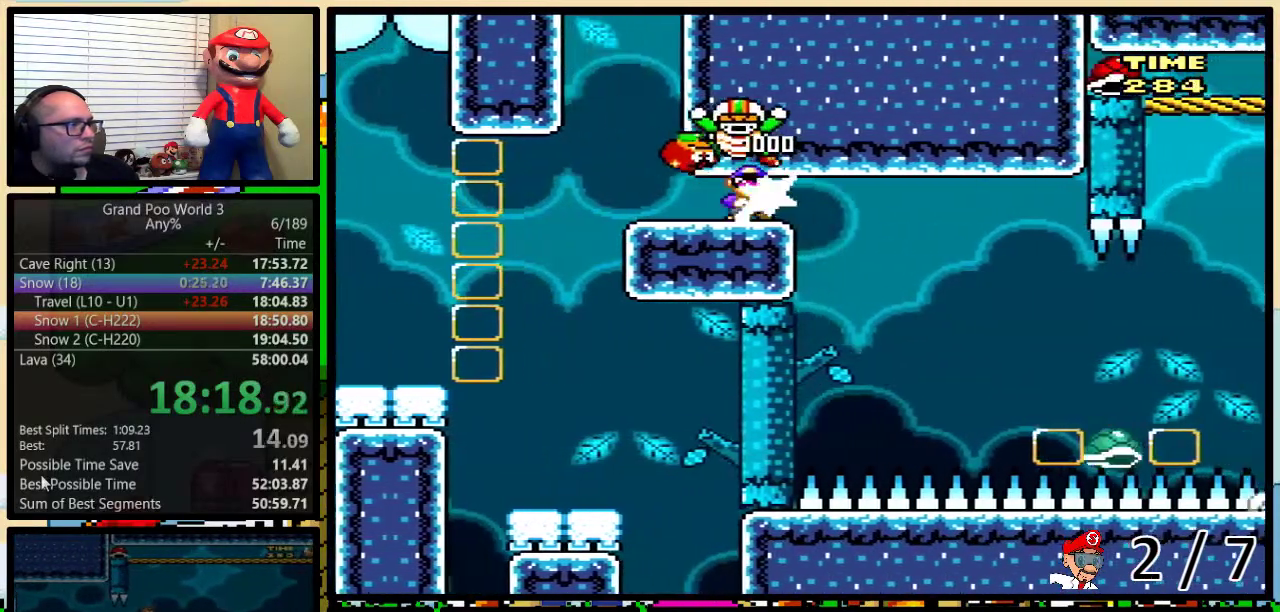
{"buttons": ["Y"], "events": [[117, "DPAD_LEFT", "up"], [150, "DPAD_RIGHT", "down"], [150, "DPAD_UP", "up"], [217, "DPAD_RIGHT", "up"]]}
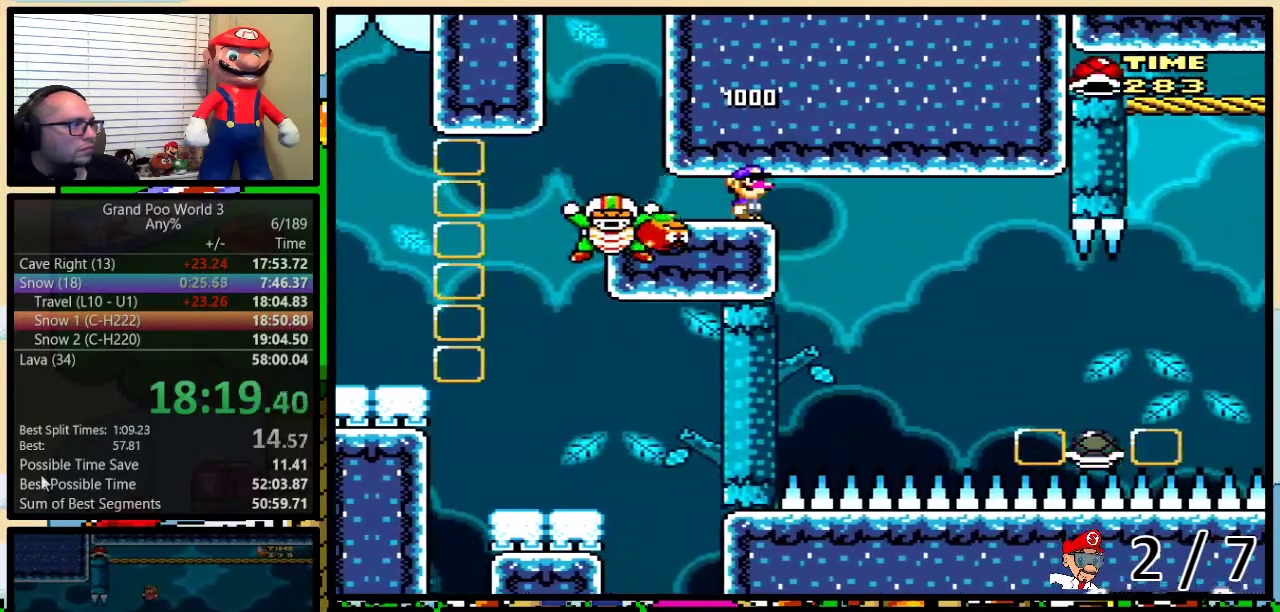
{"buttons": ["Y", "DPAD_RIGHT"], "events": [[183, "DPAD_RIGHT", "down"], [217, "DPAD_UP", "down"], [350, "DPAD_UP", "up"]]}
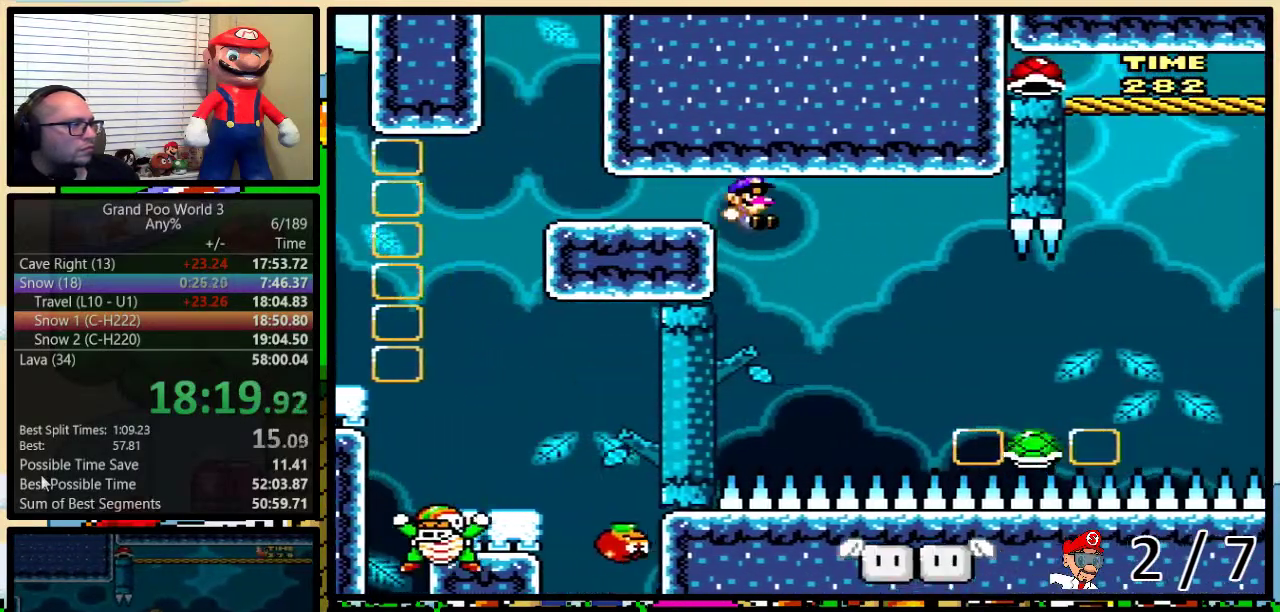
{"buttons": ["Y", "DPAD_UP", "DPAD_RIGHT"], "events": [[117, "DPAD_LEFT", "down"], [117, "DPAD_RIGHT", "up"], [217, "DPAD_LEFT", "up"], [217, "DPAD_RIGHT", "down"], [300, "DPAD_UP", "down"], [417, "B", "down"], [483, "B", "up"]]}
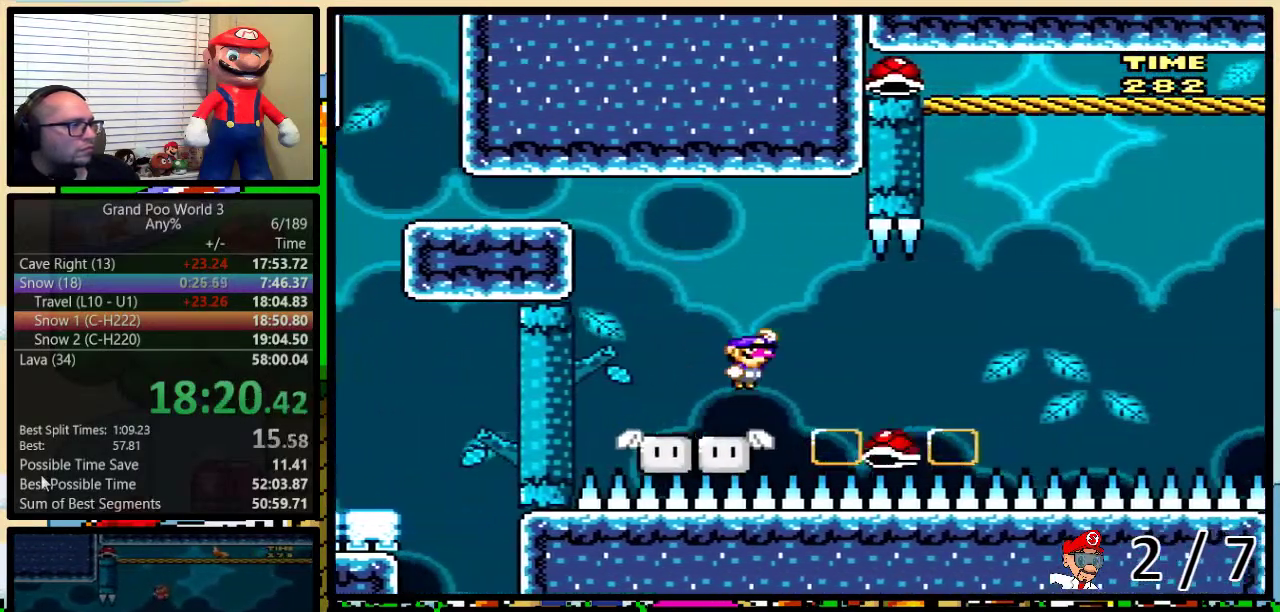
{"buttons": ["B", "Y", "DPAD_UP", "DPAD_RIGHT"], "events": [[167, "DPAD_UP", "up"], [317, "DPAD_LEFT", "down"], [317, "DPAD_RIGHT", "up"], [350, "B", "down"], [383, "DPAD_LEFT", "up"], [383, "DPAD_RIGHT", "down"], [450, "DPAD_UP", "down"]]}
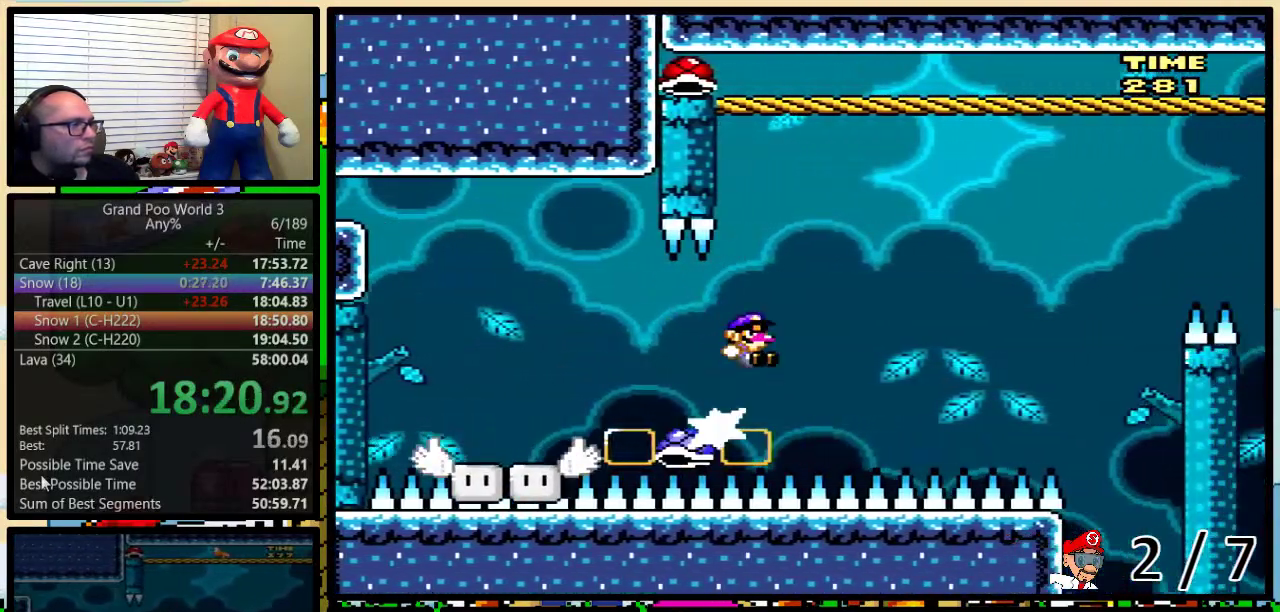
{"buttons": ["B", "Y", "DPAD_LEFT"], "events": [[50, "DPAD_UP", "up"], [167, "DPAD_LEFT", "down"], [167, "DPAD_RIGHT", "up"], [283, "DPAD_LEFT", "up"], [483, "DPAD_LEFT", "down"]]}
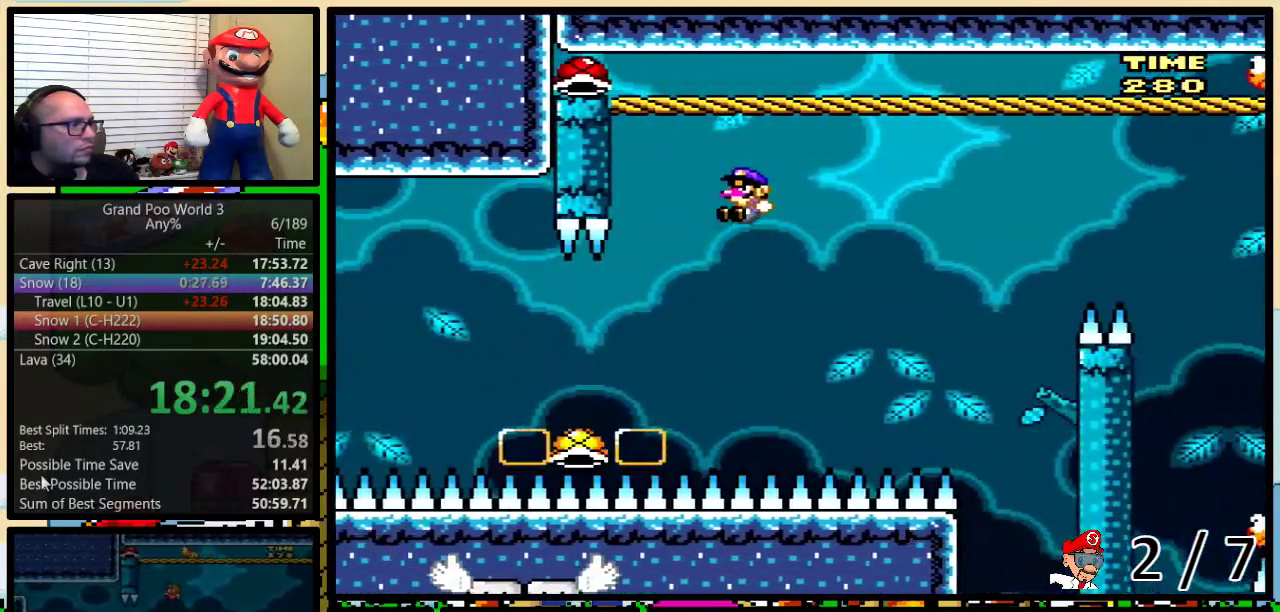
{"buttons": ["B", "Y", "DPAD_RIGHT"], "events": [[67, "DPAD_LEFT", "up"], [133, "DPAD_LEFT", "down"], [450, "DPAD_LEFT", "up"], [450, "DPAD_RIGHT", "down"]]}
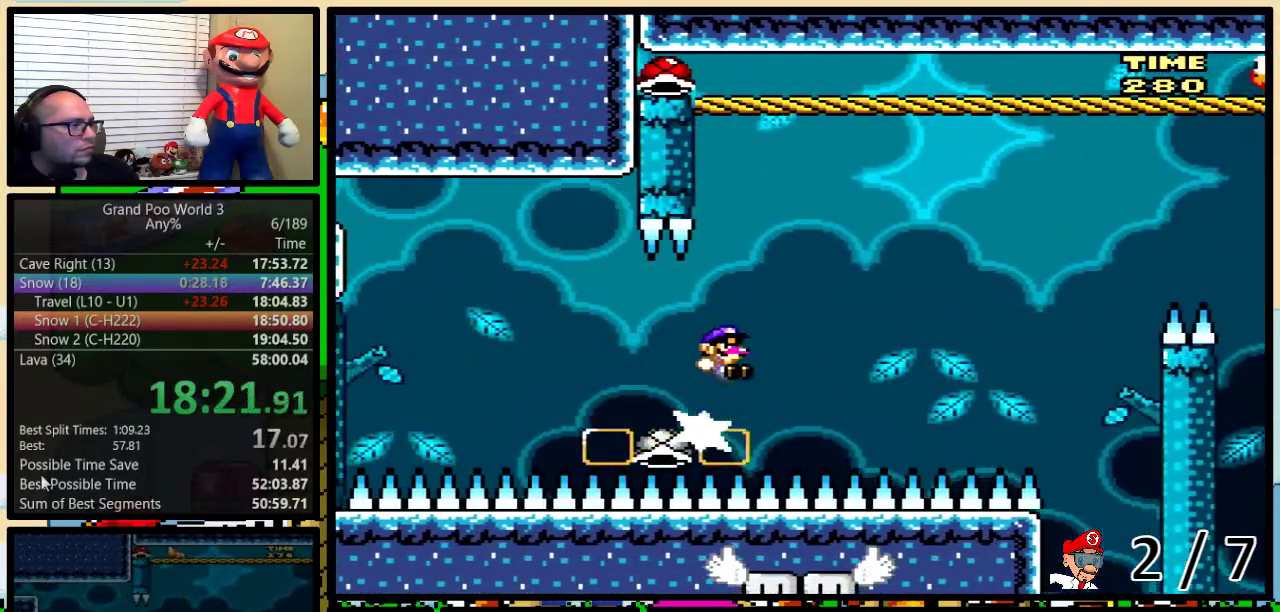
{"buttons": ["B", "Y"], "events": [[150, "DPAD_LEFT", "down"], [150, "DPAD_RIGHT", "up"], [267, "DPAD_LEFT", "up"]]}
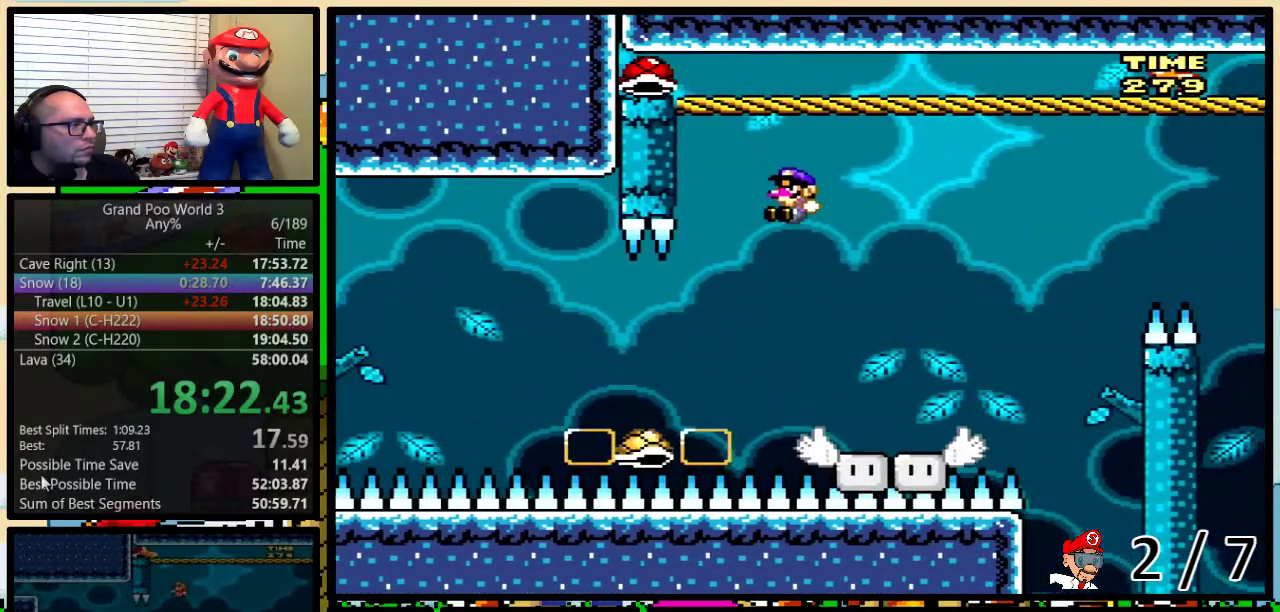
{"buttons": ["B", "Y", "DPAD_RIGHT"], "events": [[50, "DPAD_LEFT", "down"], [417, "DPAD_UP", "down"], [467, "DPAD_LEFT", "up"], [467, "DPAD_RIGHT", "down"], [467, "DPAD_UP", "up"]]}